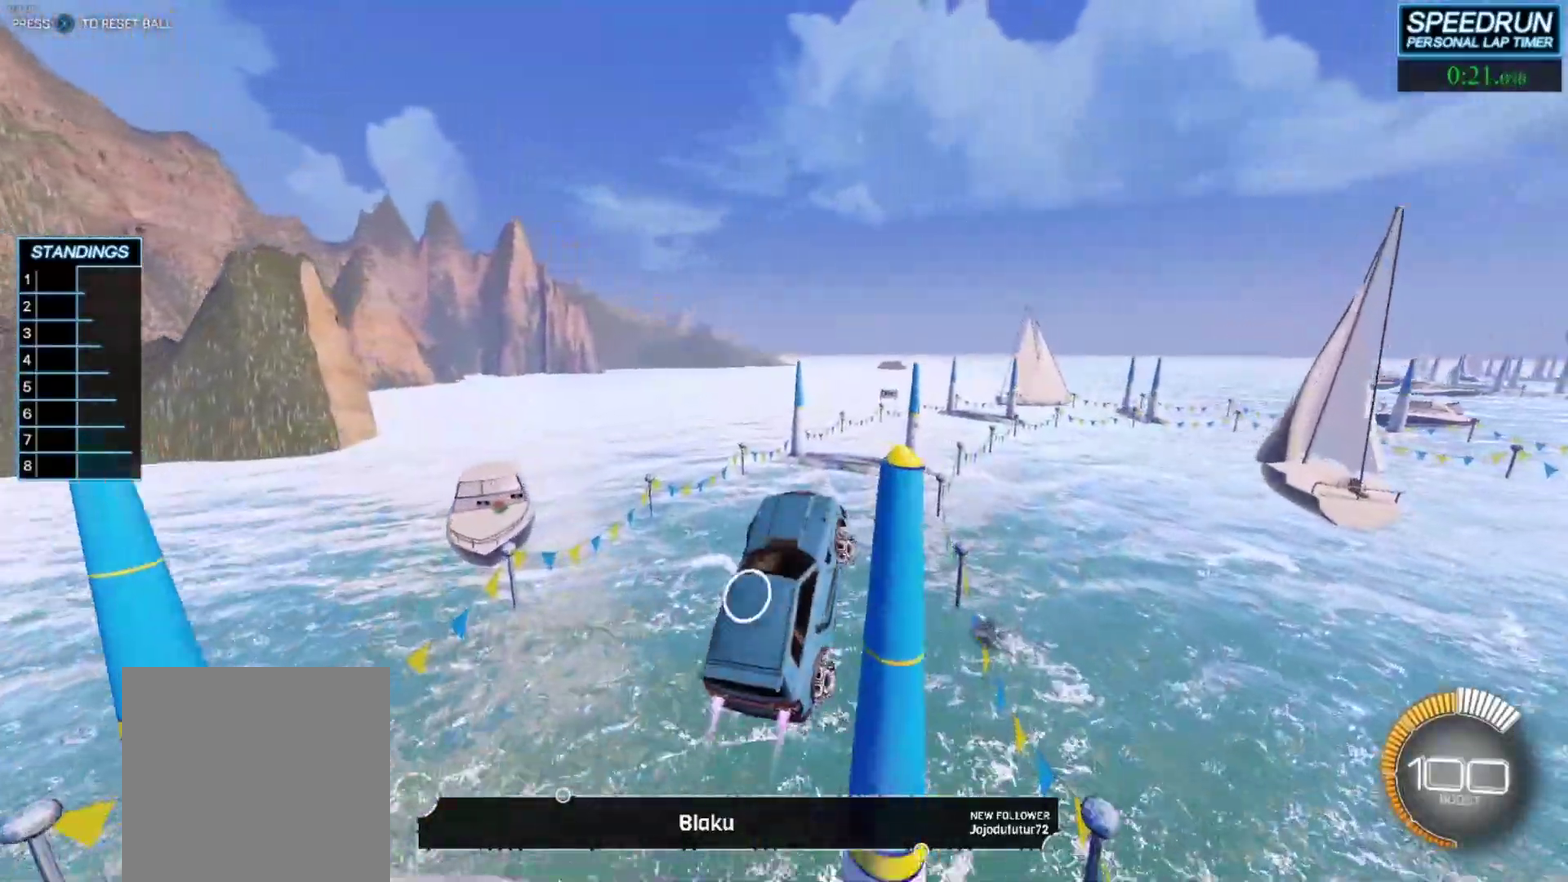
Gameplay with a controller (Xbox layout); each line is a JSON object with the inputs held at the frame after it. "events" lists button and stick changes between this image and that frame as [ms after this image, input, new state], when the widget could be followed in between. Not read: R3 right_stick.
{"buttons": ["B"], "left_stick": "center", "events": [[283, "left_stick", "right"], [400, "left_stick", "center"]]}
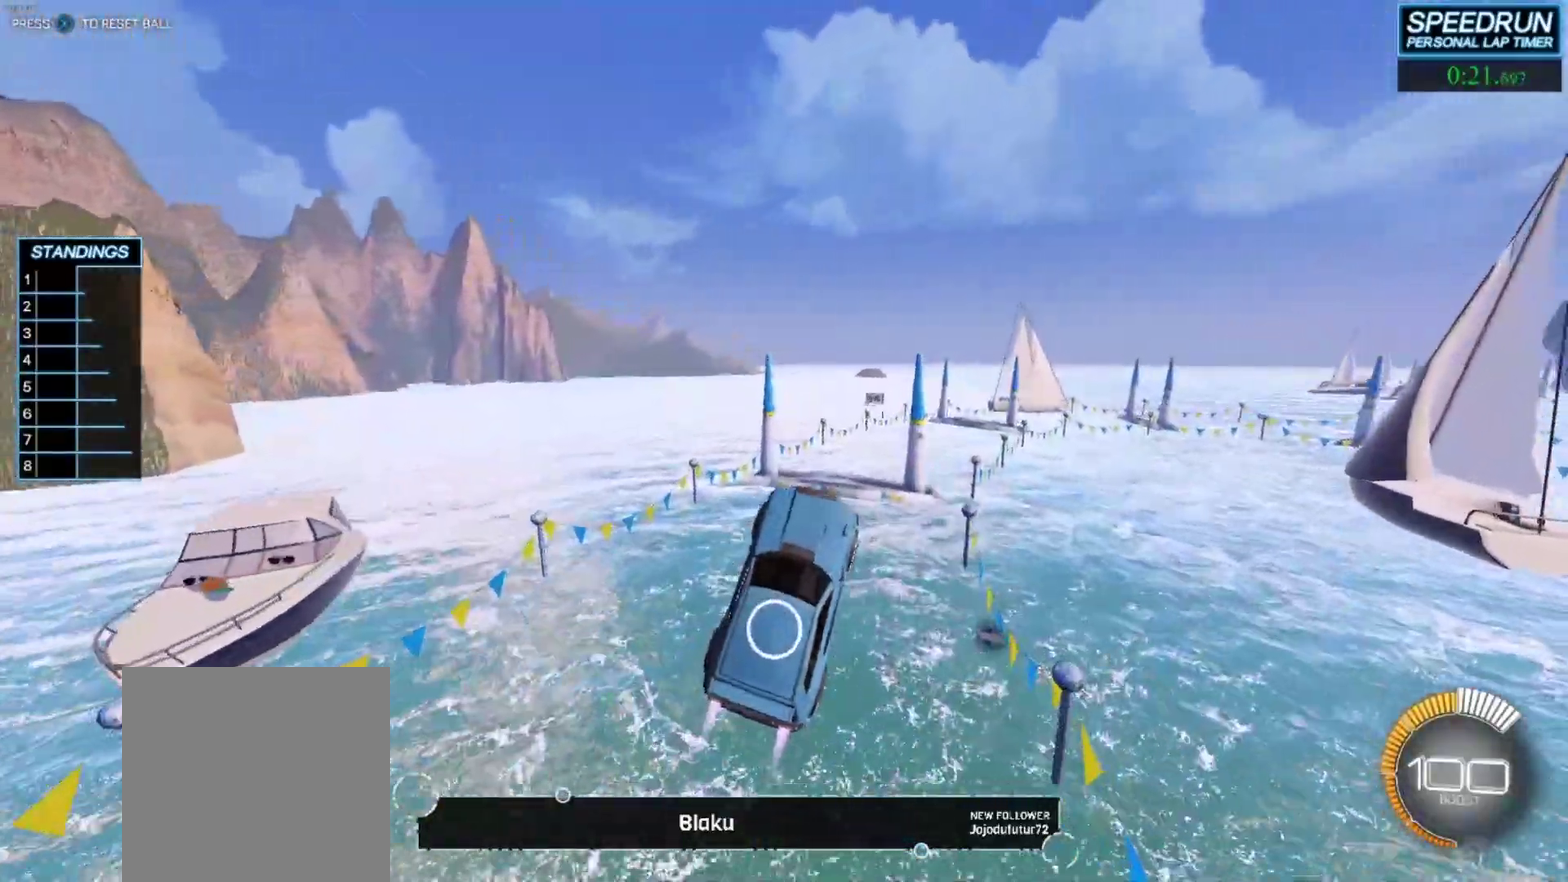
{"buttons": ["B"], "left_stick": "center", "events": [[167, "left_stick", "up-left"], [250, "left_stick", "center"]]}
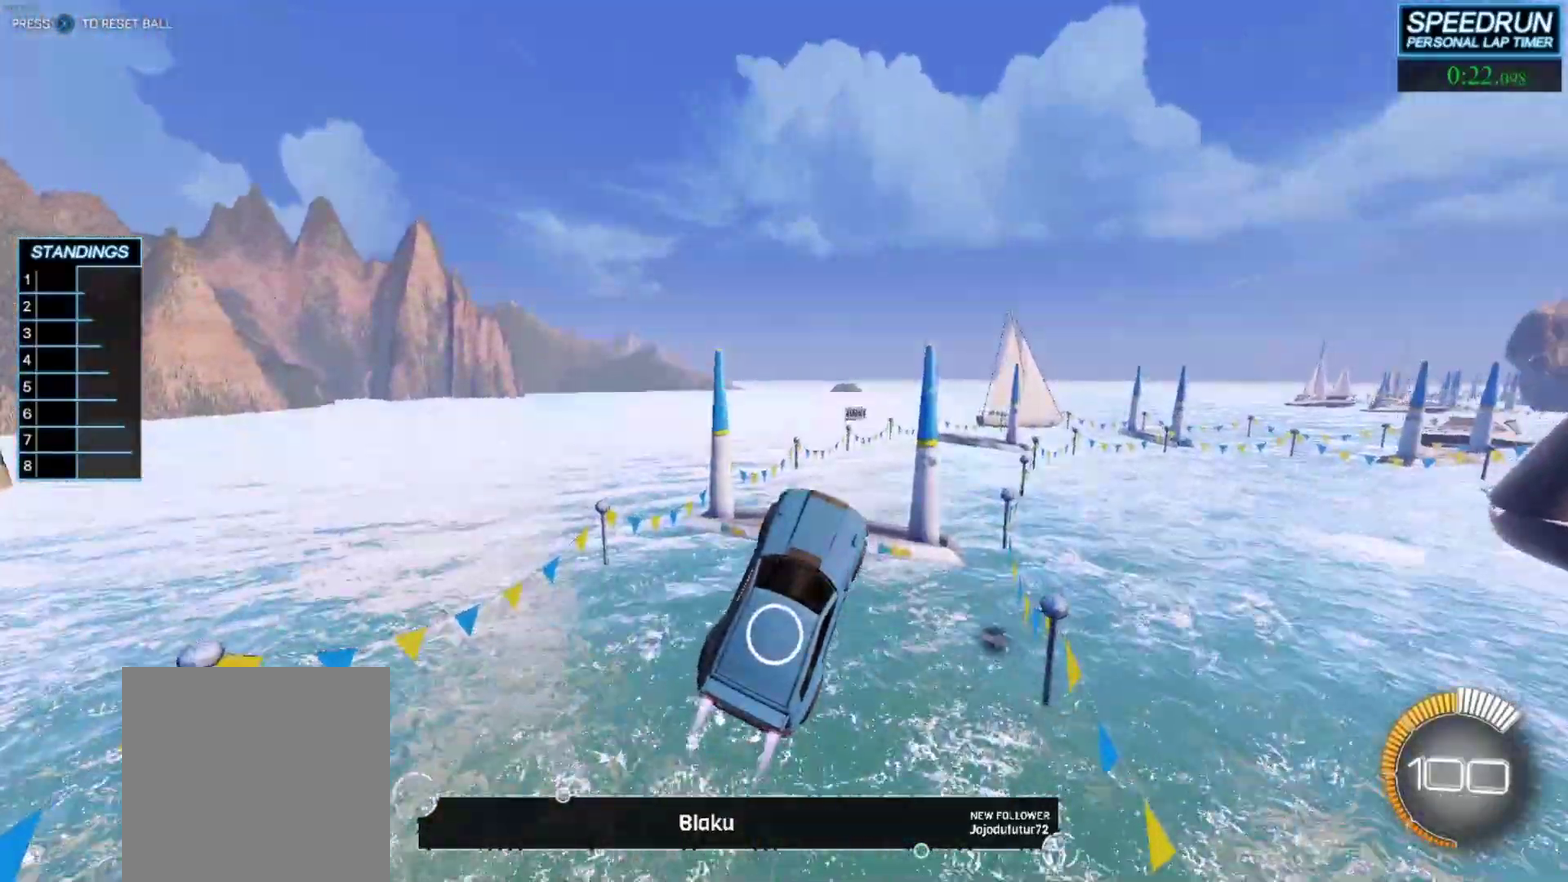
{"buttons": ["B"], "left_stick": "center", "events": [[283, "left_stick", "right"], [367, "left_stick", "center"]]}
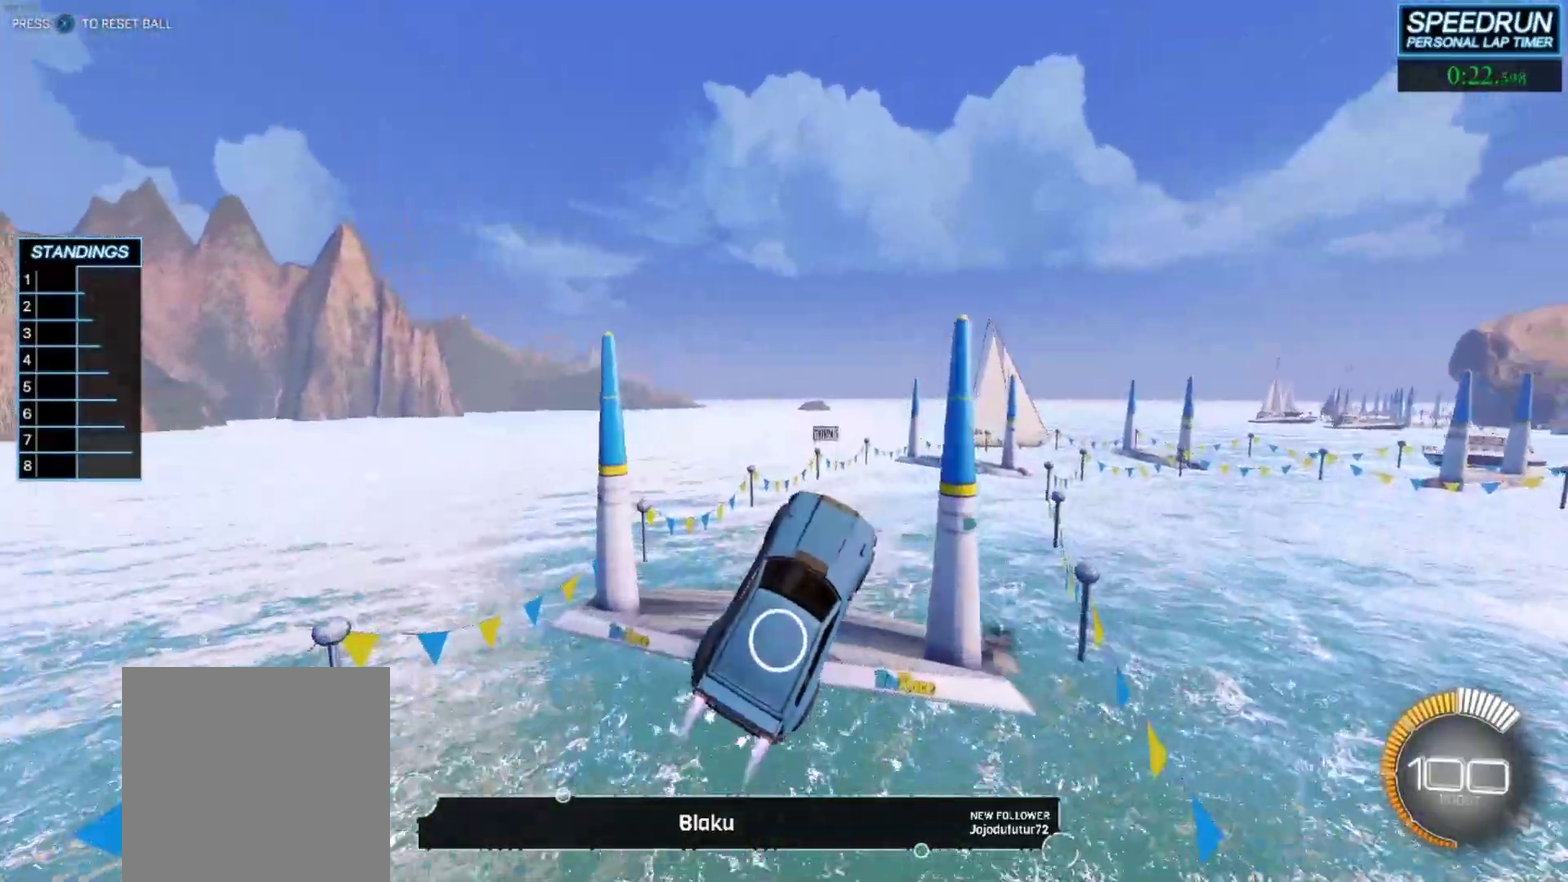
{"buttons": ["B"], "left_stick": "center", "events": []}
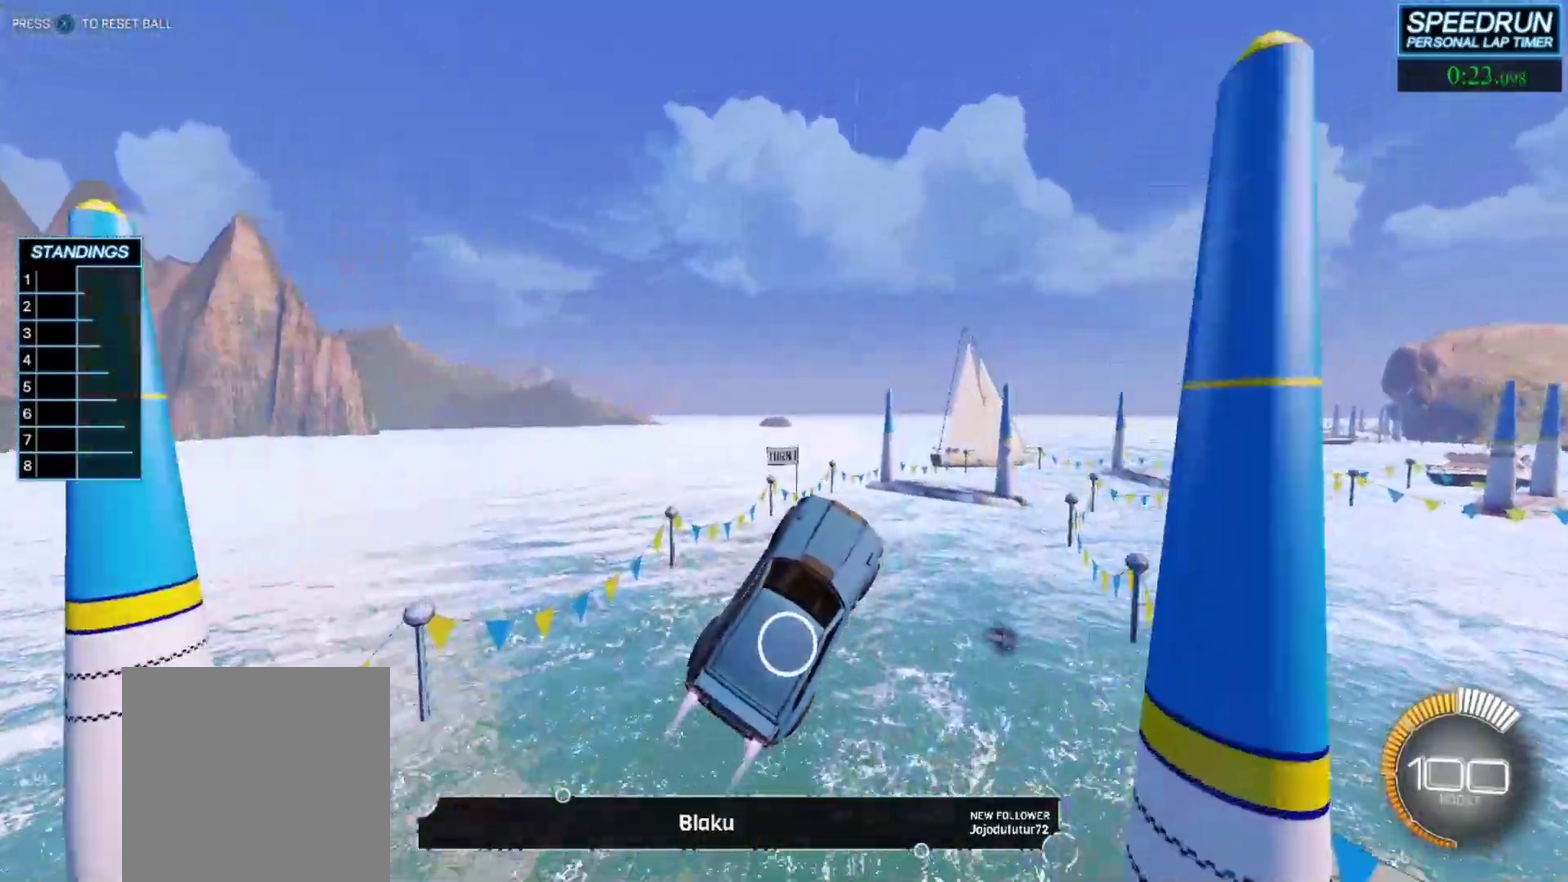
{"buttons": ["B"], "left_stick": "center", "events": [[367, "left_stick", "down-right"], [467, "left_stick", "center"]]}
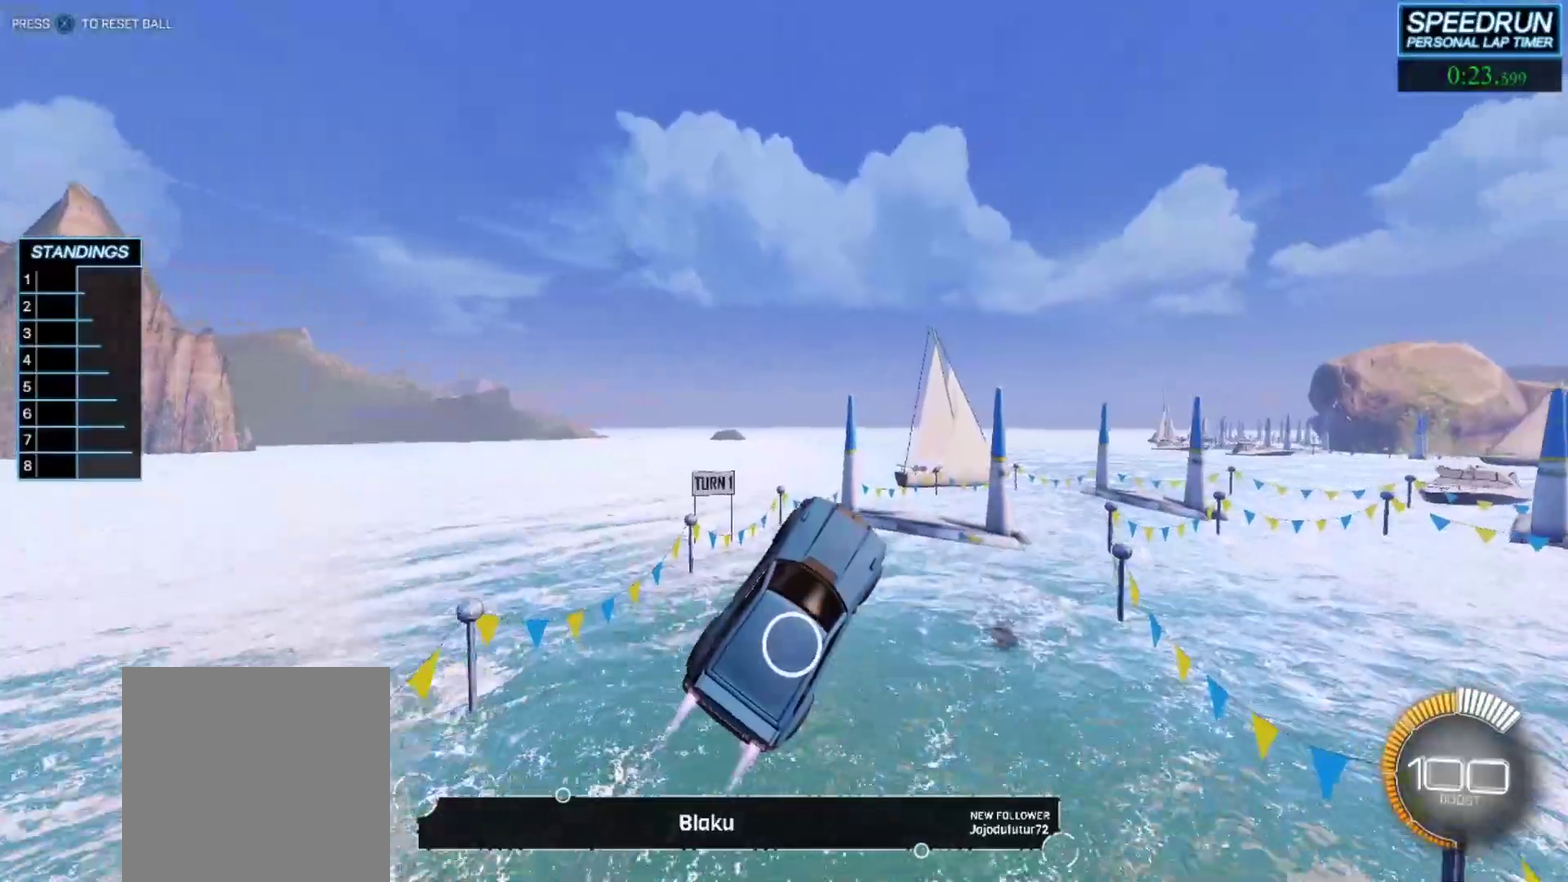
{"buttons": ["B", "L1"], "left_stick": "up-left", "events": [[183, "left_stick", "down-right"], [350, "L1", "down"], [400, "left_stick", "up-right"], [483, "left_stick", "up-left"]]}
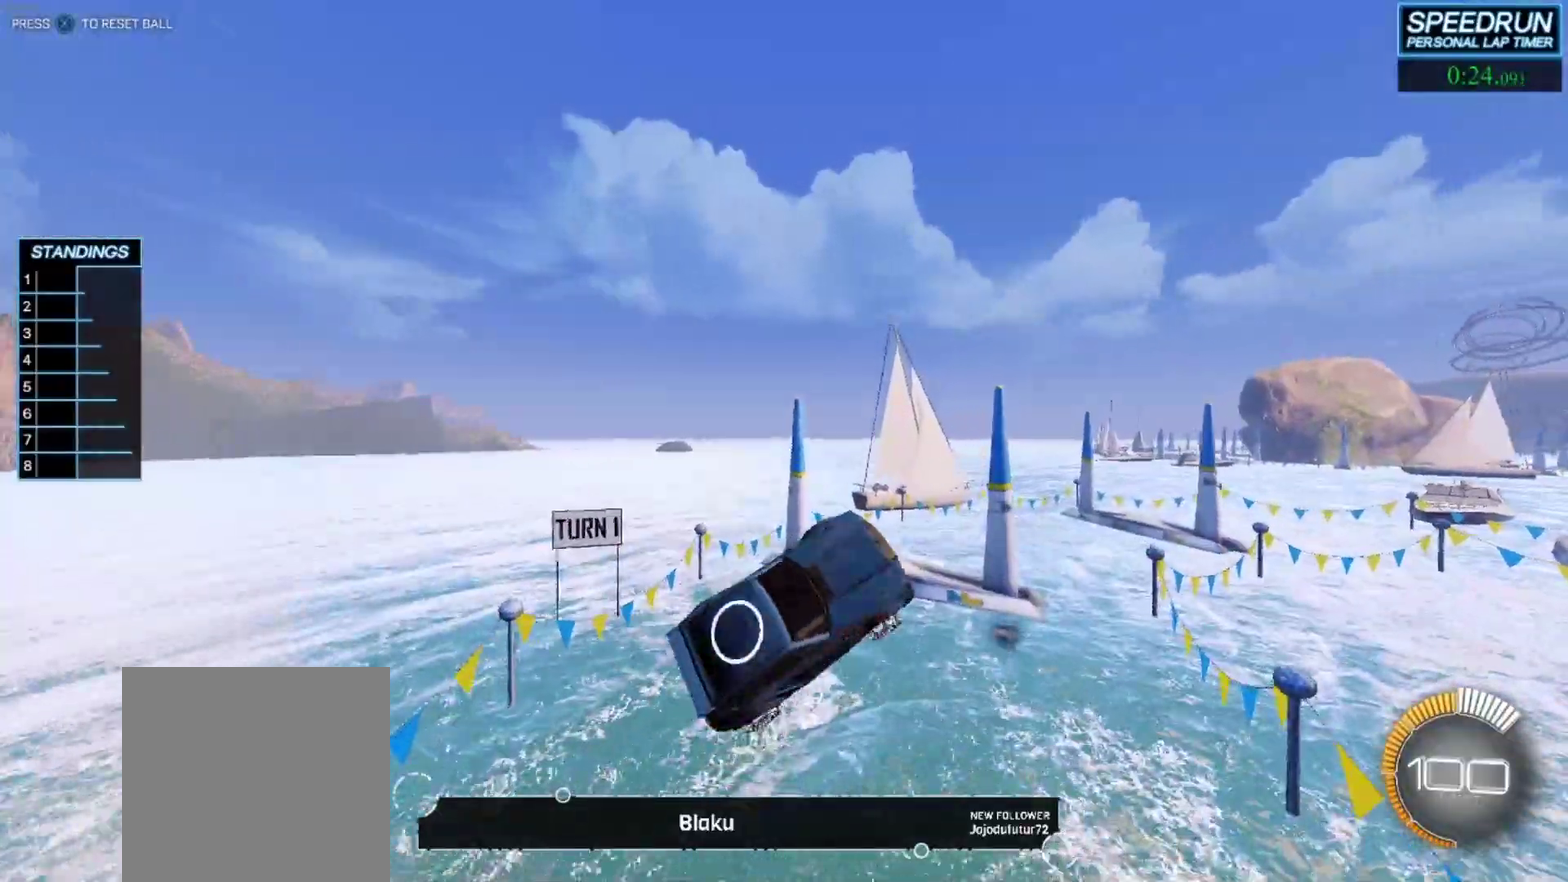
{"buttons": ["B"], "left_stick": "up-left", "events": [[33, "left_stick", "center"], [83, "L1", "up"], [467, "left_stick", "up-left"]]}
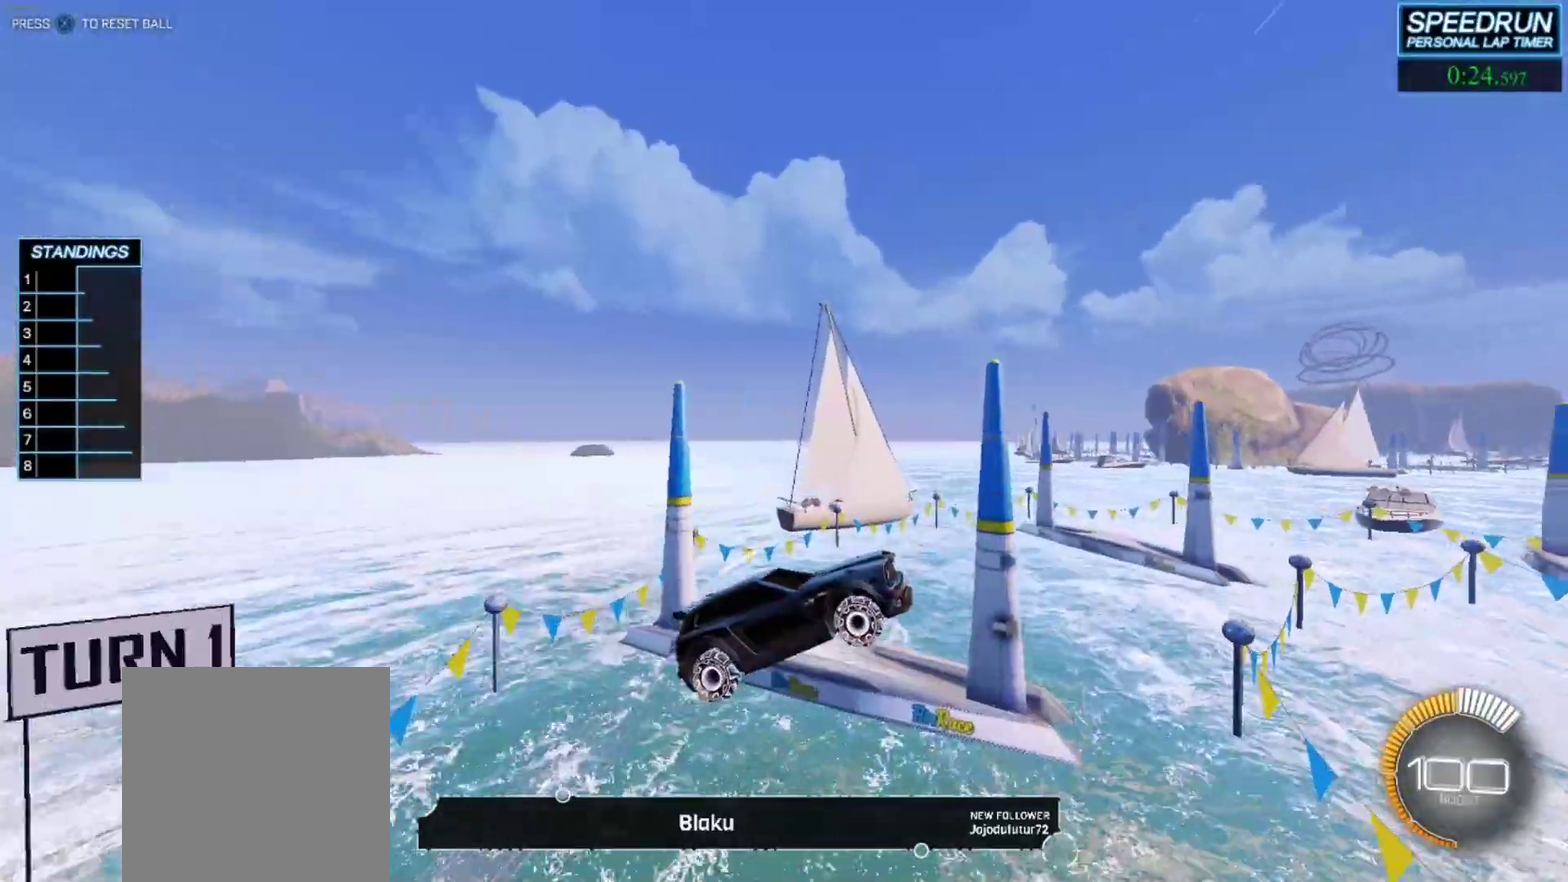
{"buttons": ["B"], "left_stick": "center", "events": [[33, "left_stick", "center"], [383, "left_stick", "up"], [483, "left_stick", "center"]]}
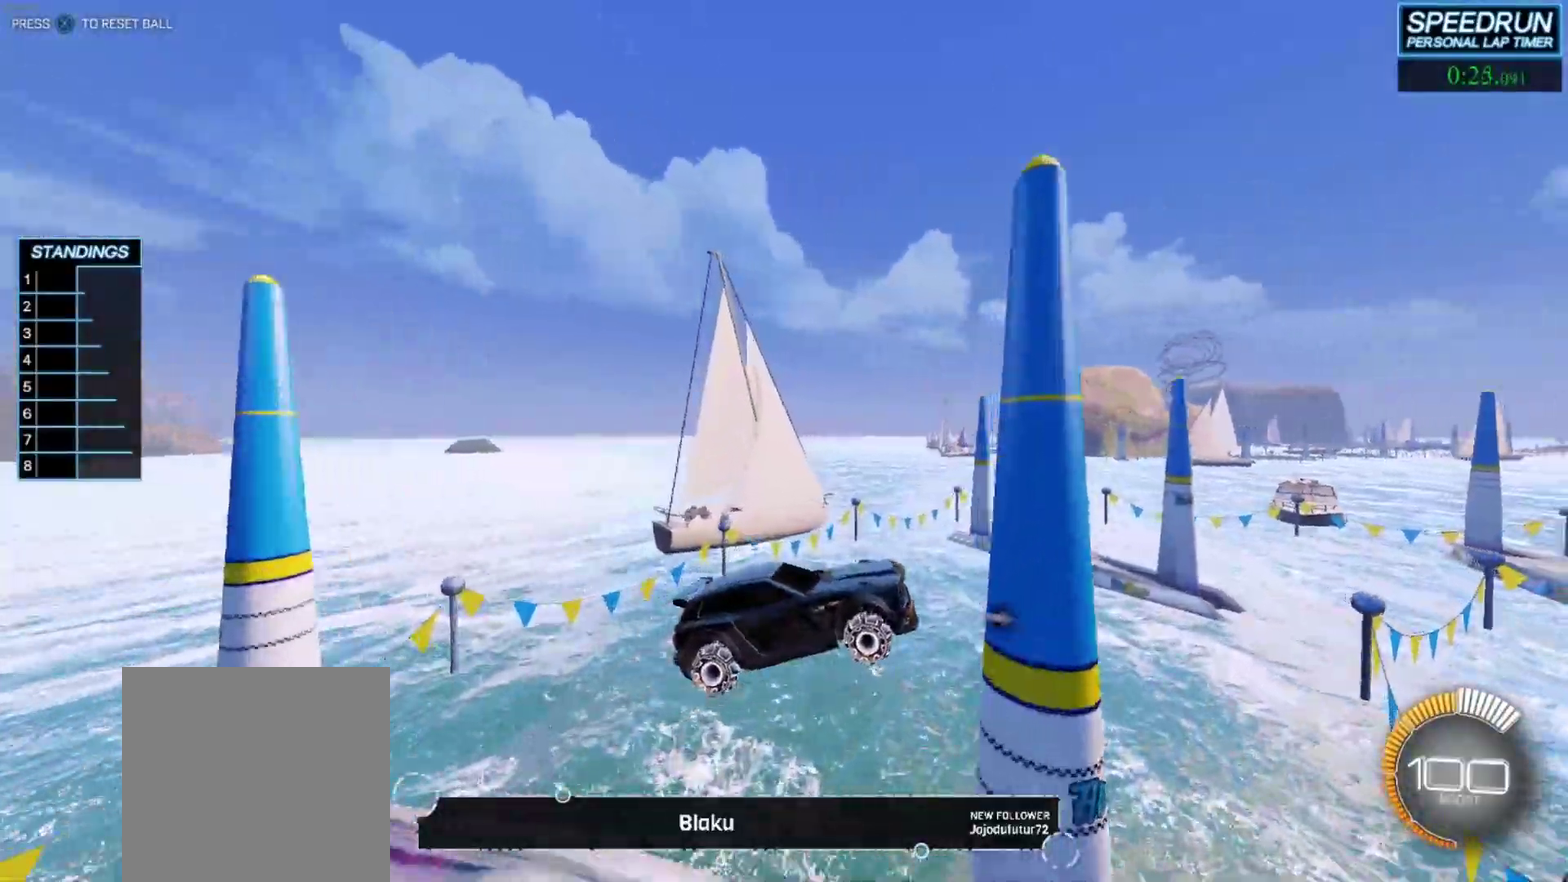
{"buttons": ["B"], "left_stick": "center", "events": [[183, "left_stick", "down"], [300, "left_stick", "center"]]}
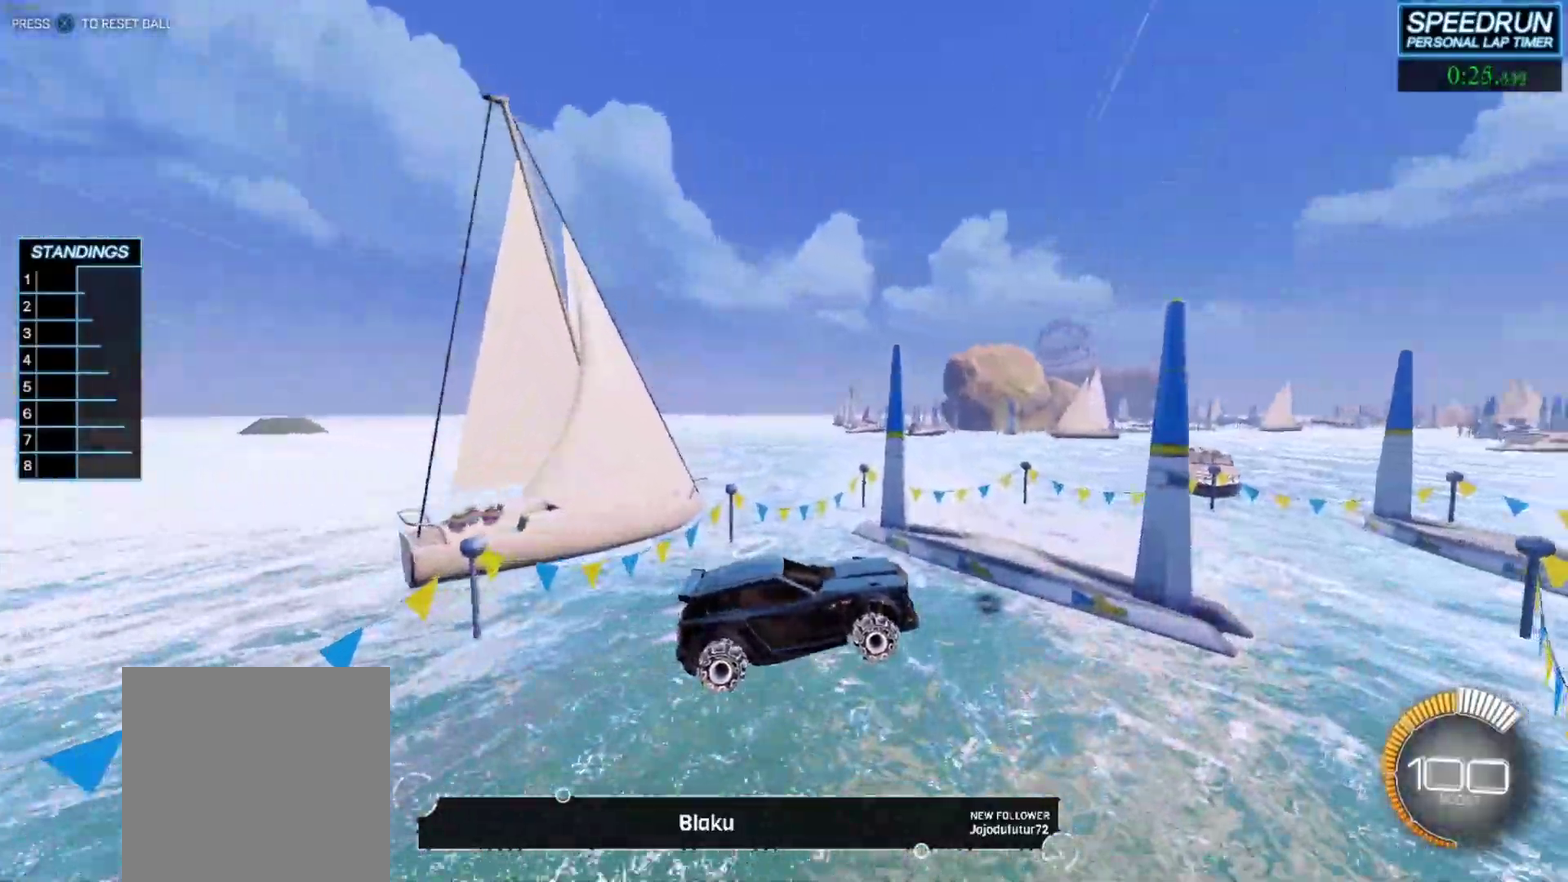
{"buttons": ["B"], "left_stick": "center", "events": [[133, "left_stick", "left"], [183, "left_stick", "center"], [350, "left_stick", "up"], [467, "left_stick", "center"]]}
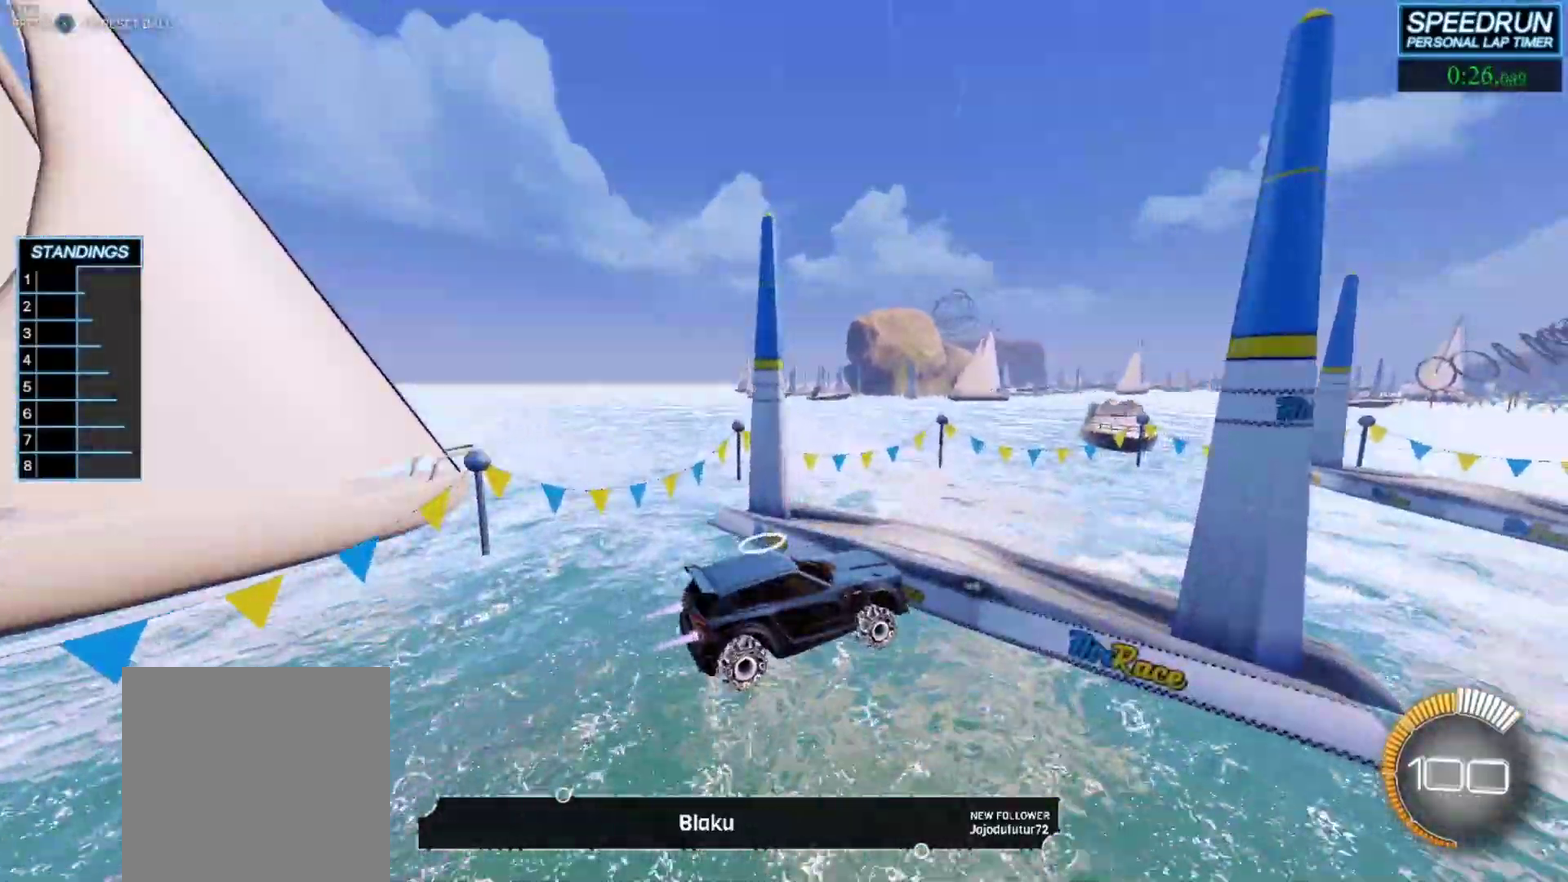
{"buttons": ["B"], "left_stick": "center", "events": [[167, "left_stick", "down"], [283, "left_stick", "center"]]}
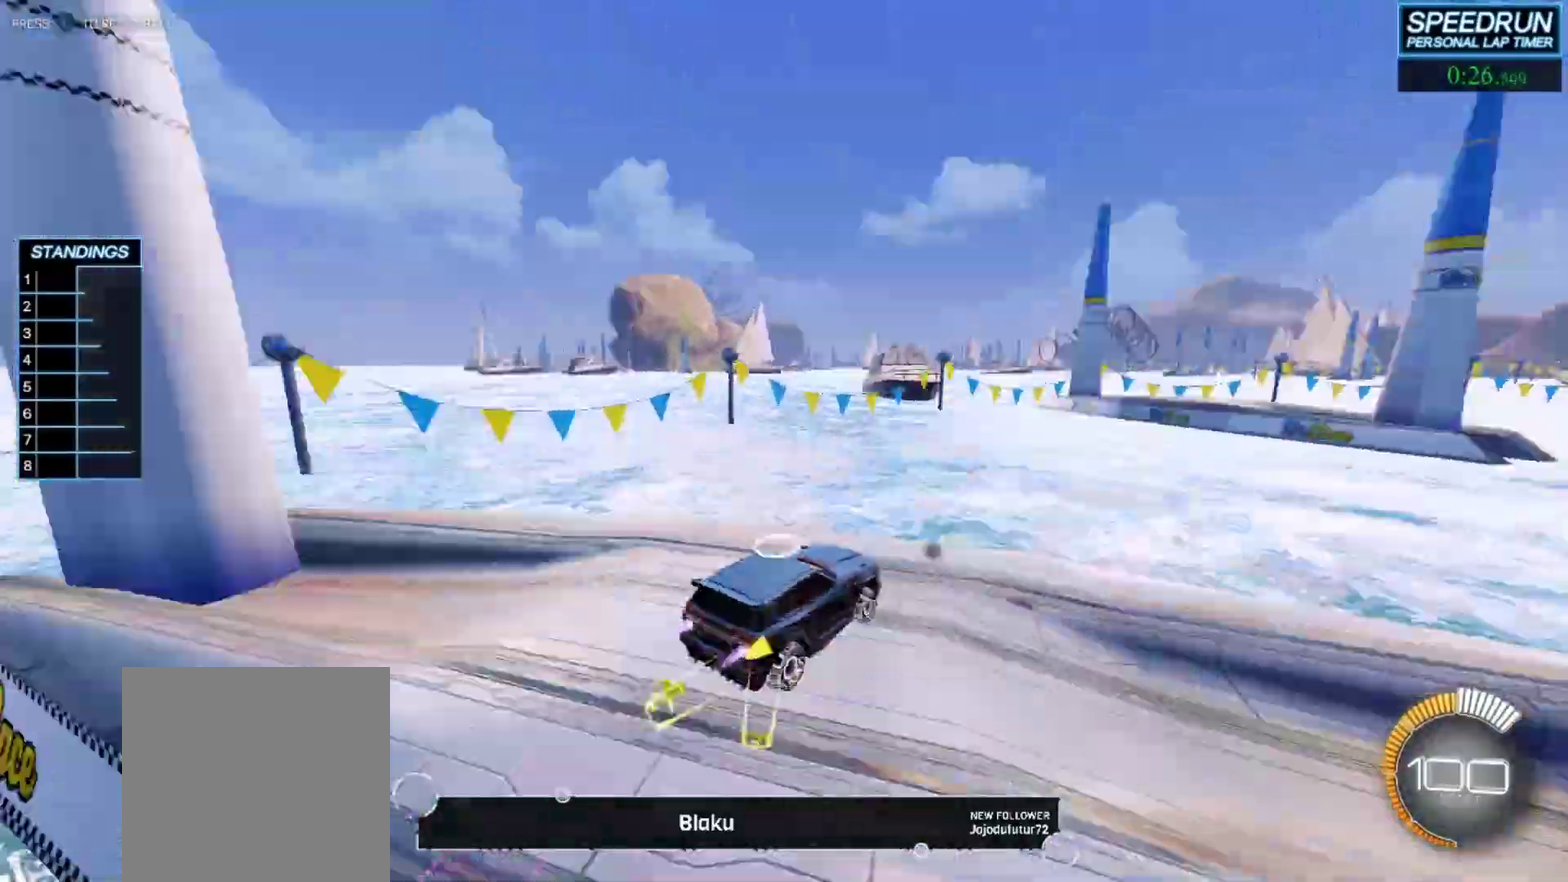
{"buttons": ["B"], "left_stick": "down-right", "events": [[50, "A", "down"], [50, "left_stick", "down-right"], [167, "R1", "down"], [217, "A", "up"], [250, "R1", "up"]]}
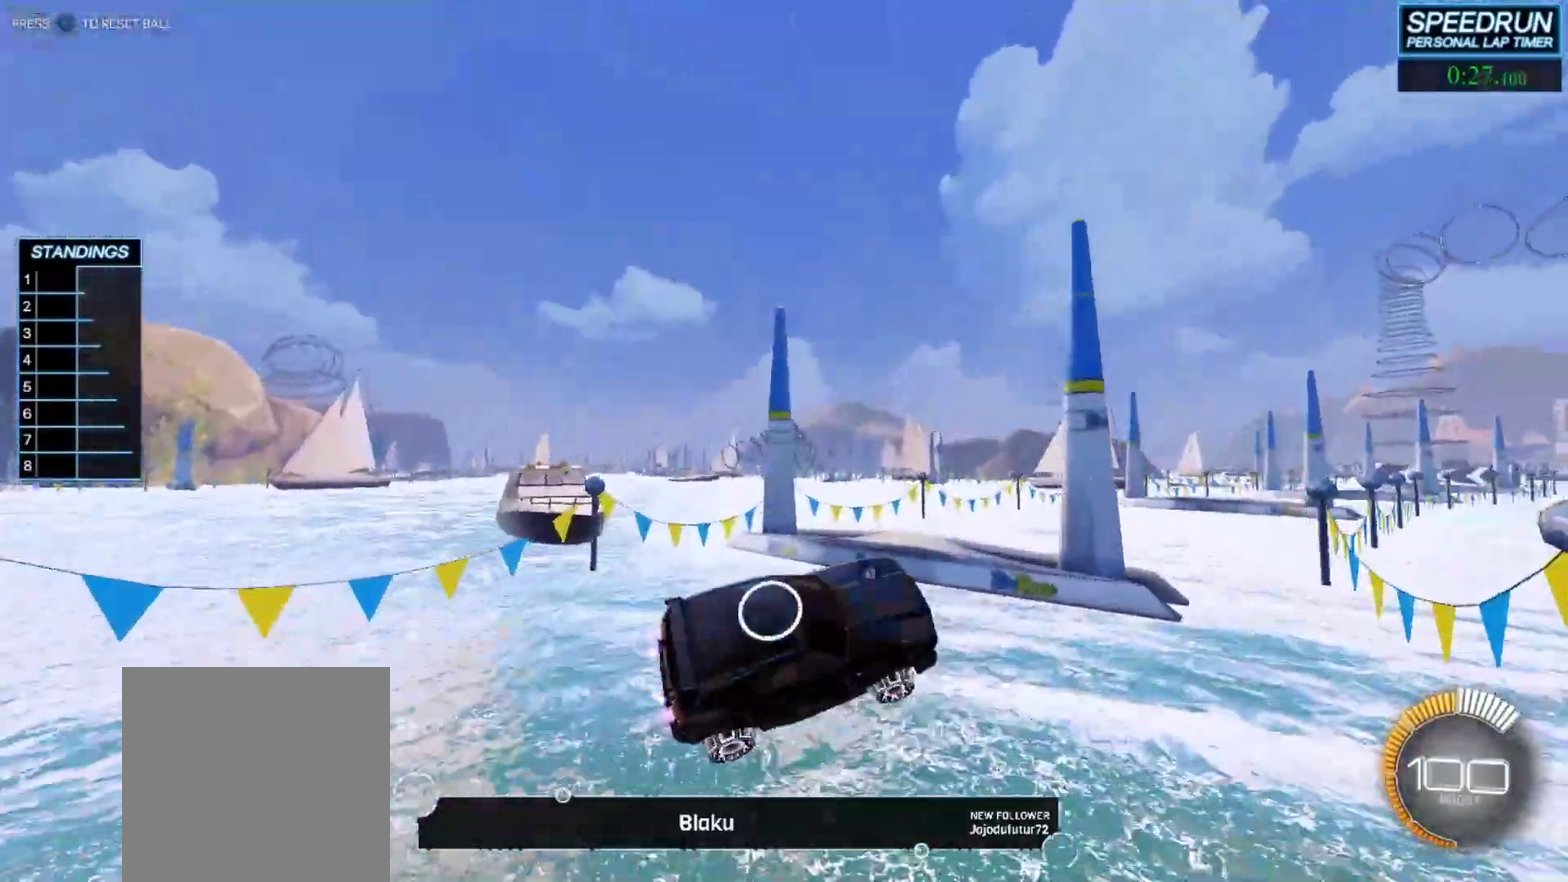
{"buttons": ["B", "L1"], "left_stick": "down-right", "events": [[17, "L1", "down"], [100, "left_stick", "up"], [117, "A", "down"], [200, "left_stick", "up-left"], [267, "A", "up"], [267, "left_stick", "down-right"]]}
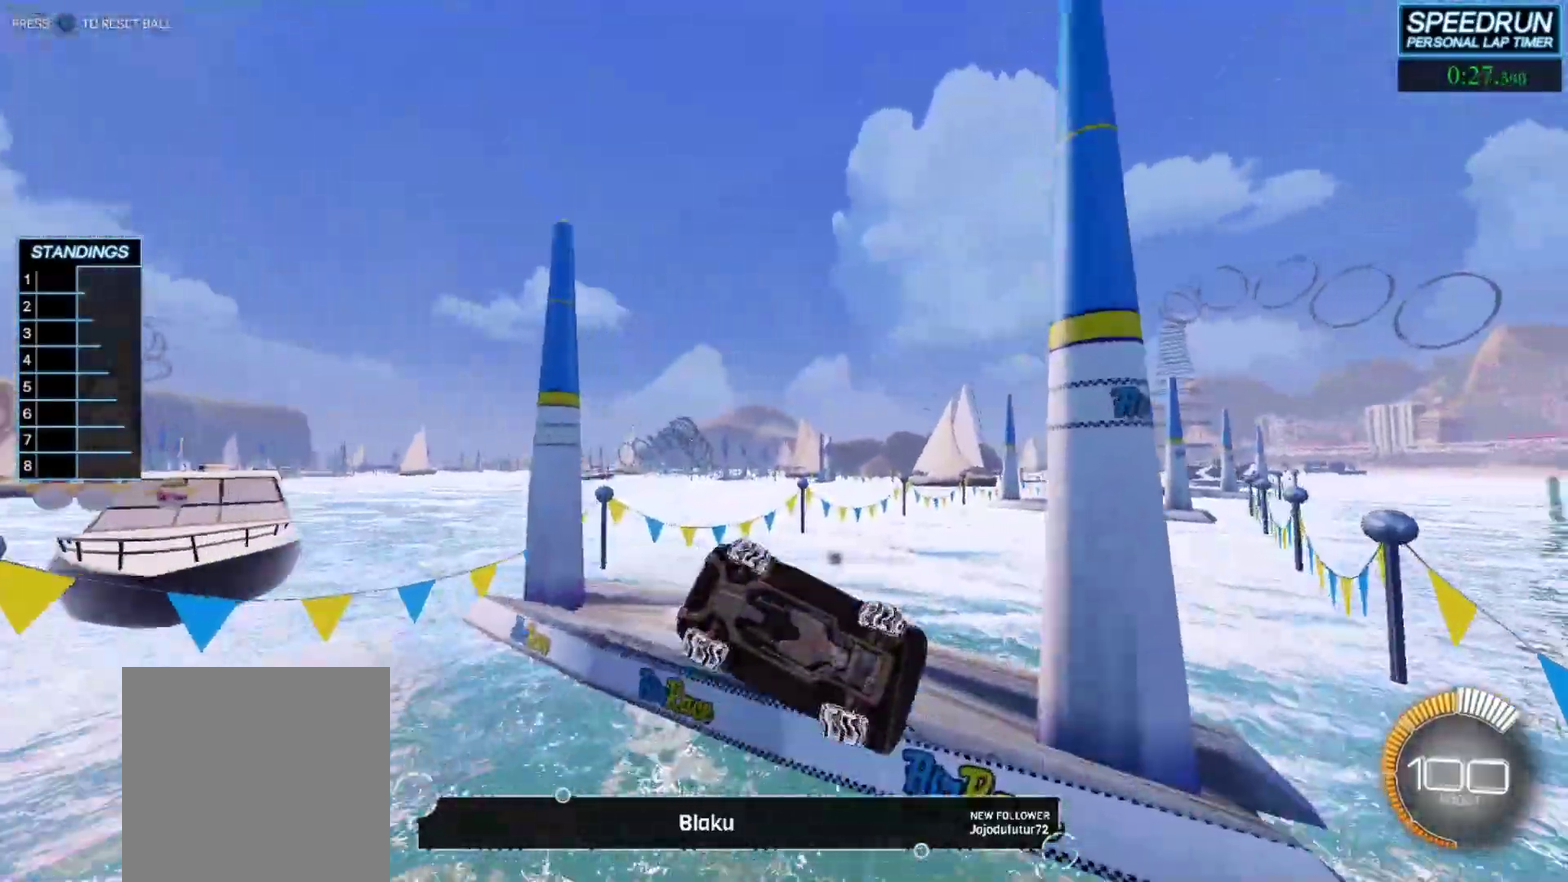
{"buttons": ["B"], "left_stick": "center", "events": [[133, "left_stick", "up"], [250, "left_stick", "down"], [417, "L1", "up"], [467, "left_stick", "center"]]}
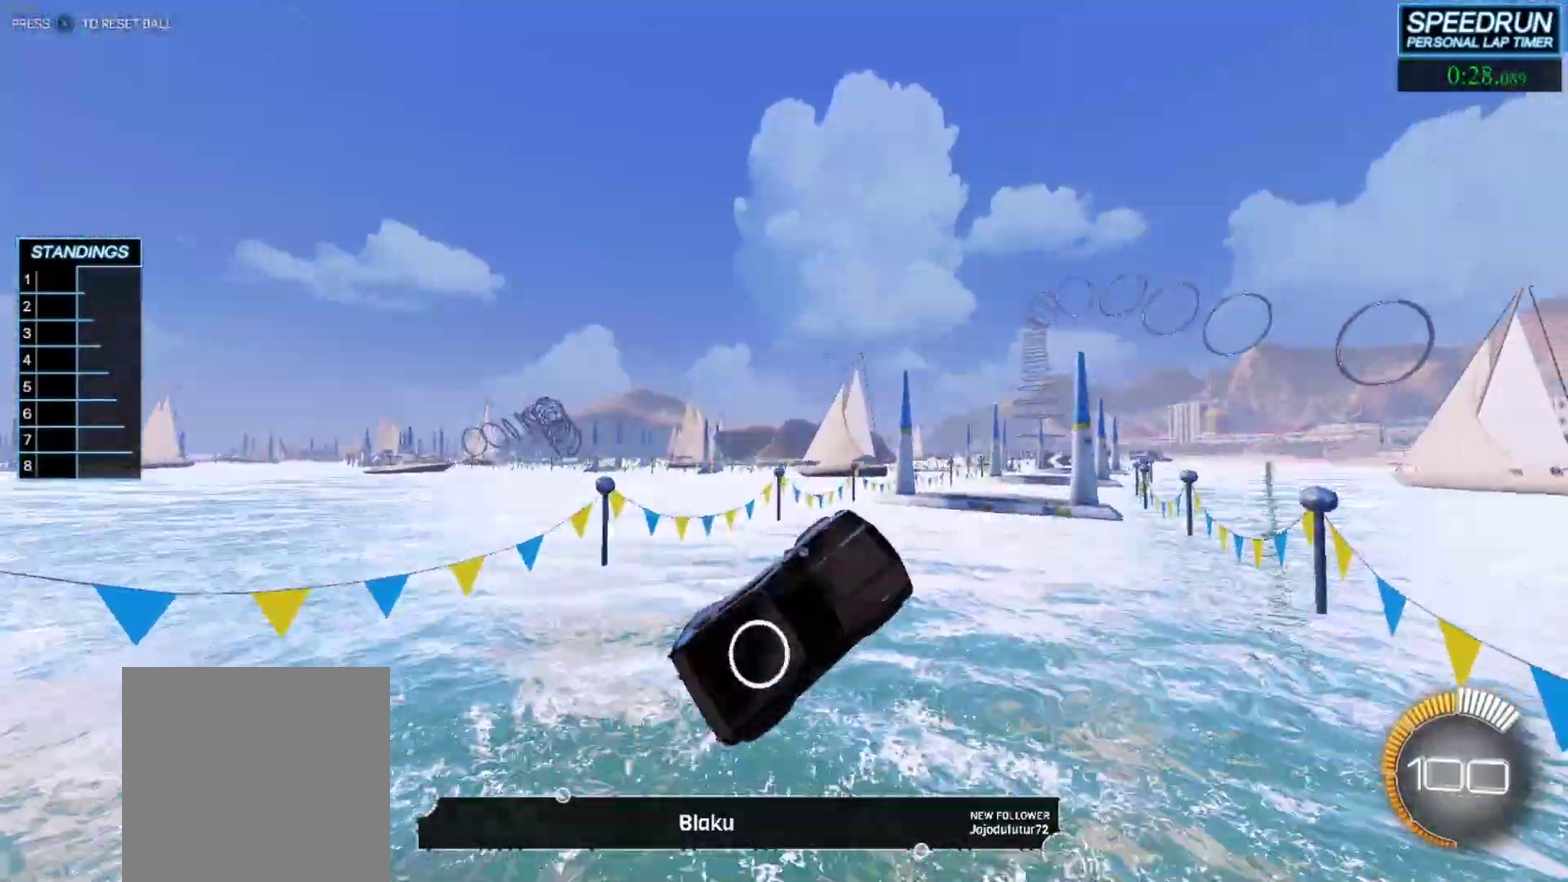
{"buttons": ["B", "R1"], "left_stick": "center", "events": [[100, "left_stick", "down"], [183, "left_stick", "down-left"], [200, "R1", "down"], [233, "left_stick", "left"], [283, "left_stick", "up-left"], [367, "left_stick", "center"]]}
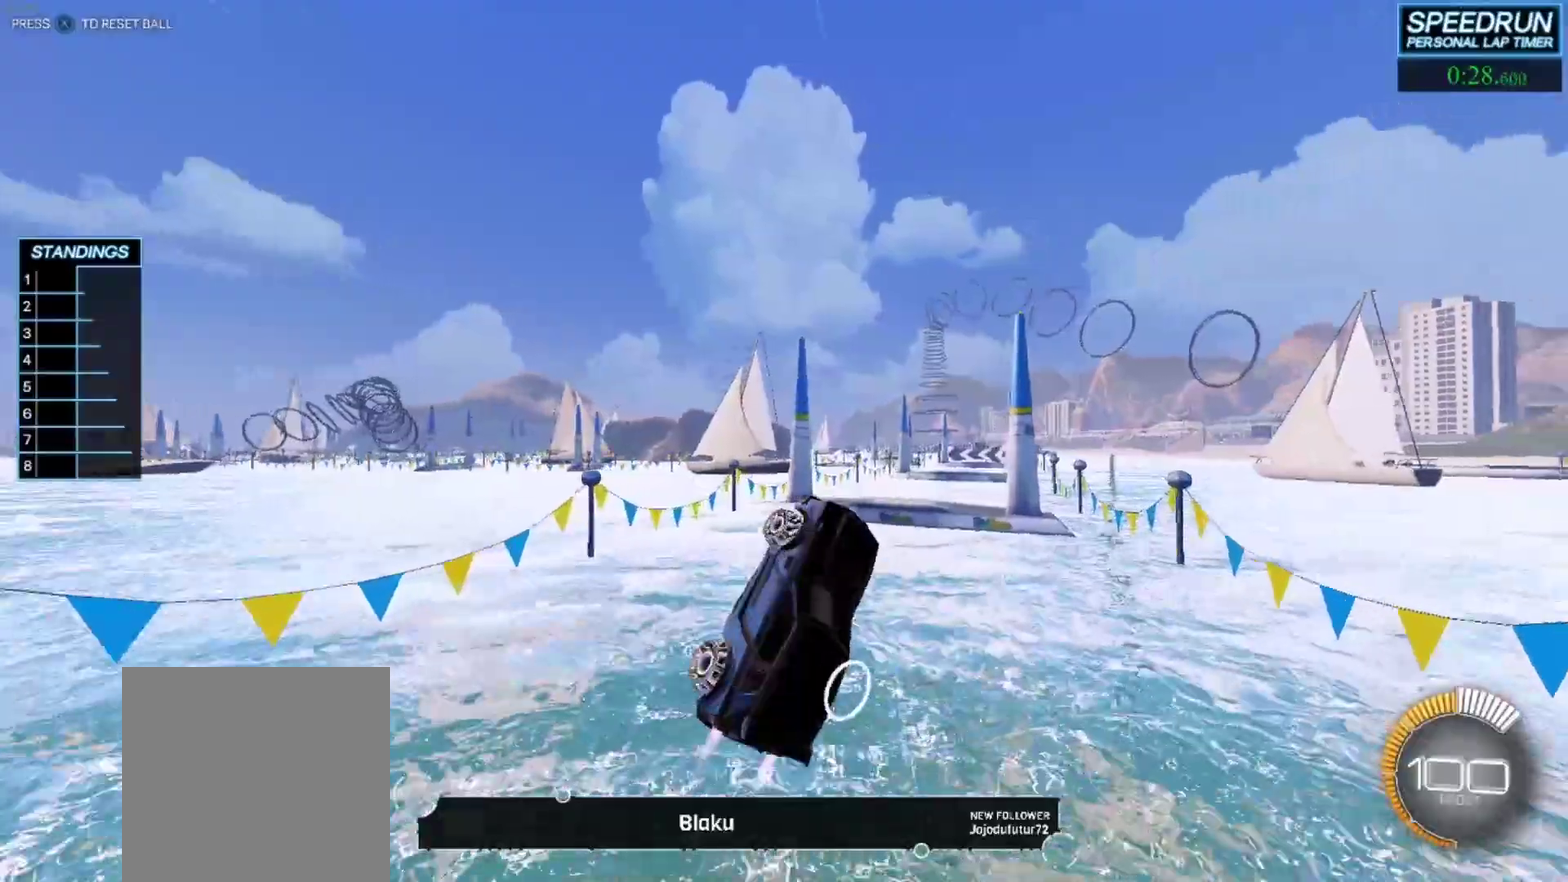
{"buttons": ["B", "R1"], "left_stick": "down-left", "events": [[400, "left_stick", "down"], [483, "left_stick", "down-left"]]}
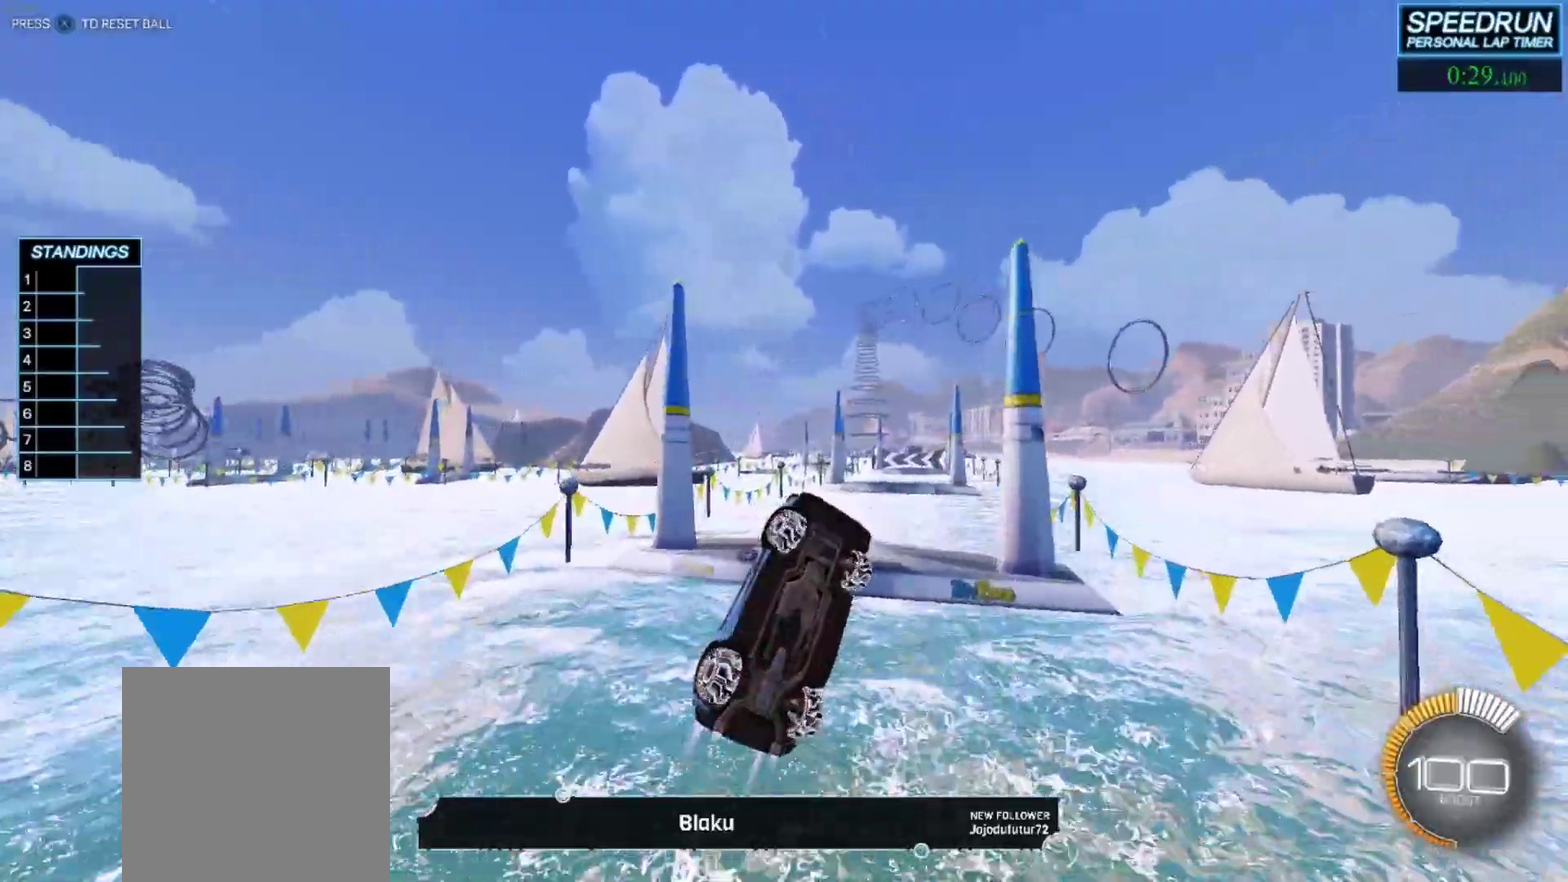
{"buttons": ["B"], "left_stick": "center", "events": [[33, "left_stick", "left"], [100, "left_stick", "center"], [200, "R1", "up"], [333, "left_stick", "up"], [433, "left_stick", "center"]]}
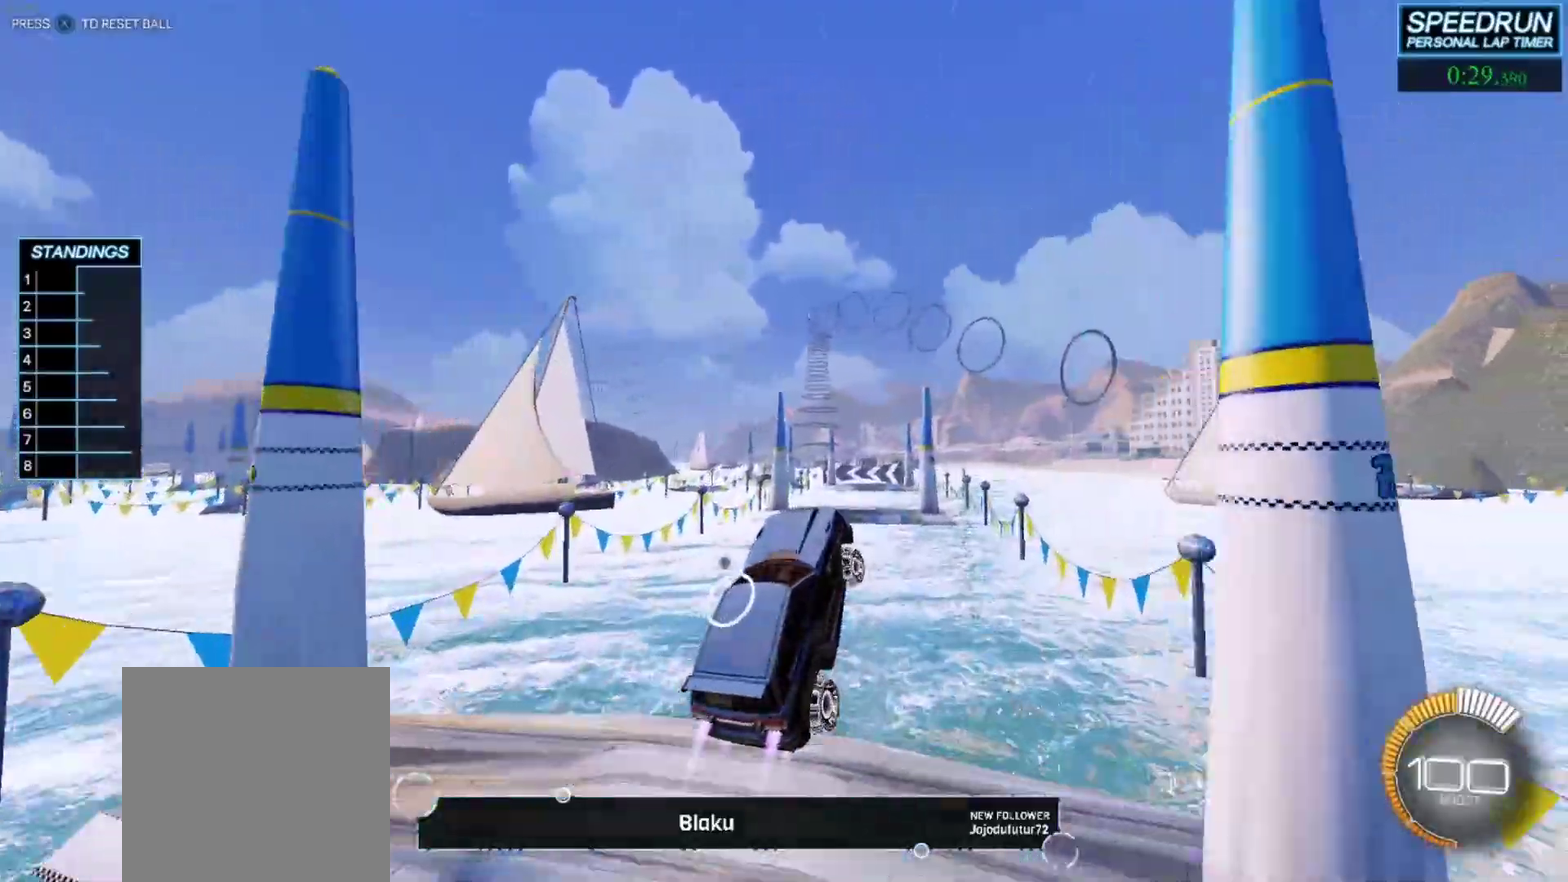
{"buttons": ["B"], "left_stick": "center", "events": [[133, "left_stick", "down-right"], [250, "left_stick", "down-left"], [317, "left_stick", "center"]]}
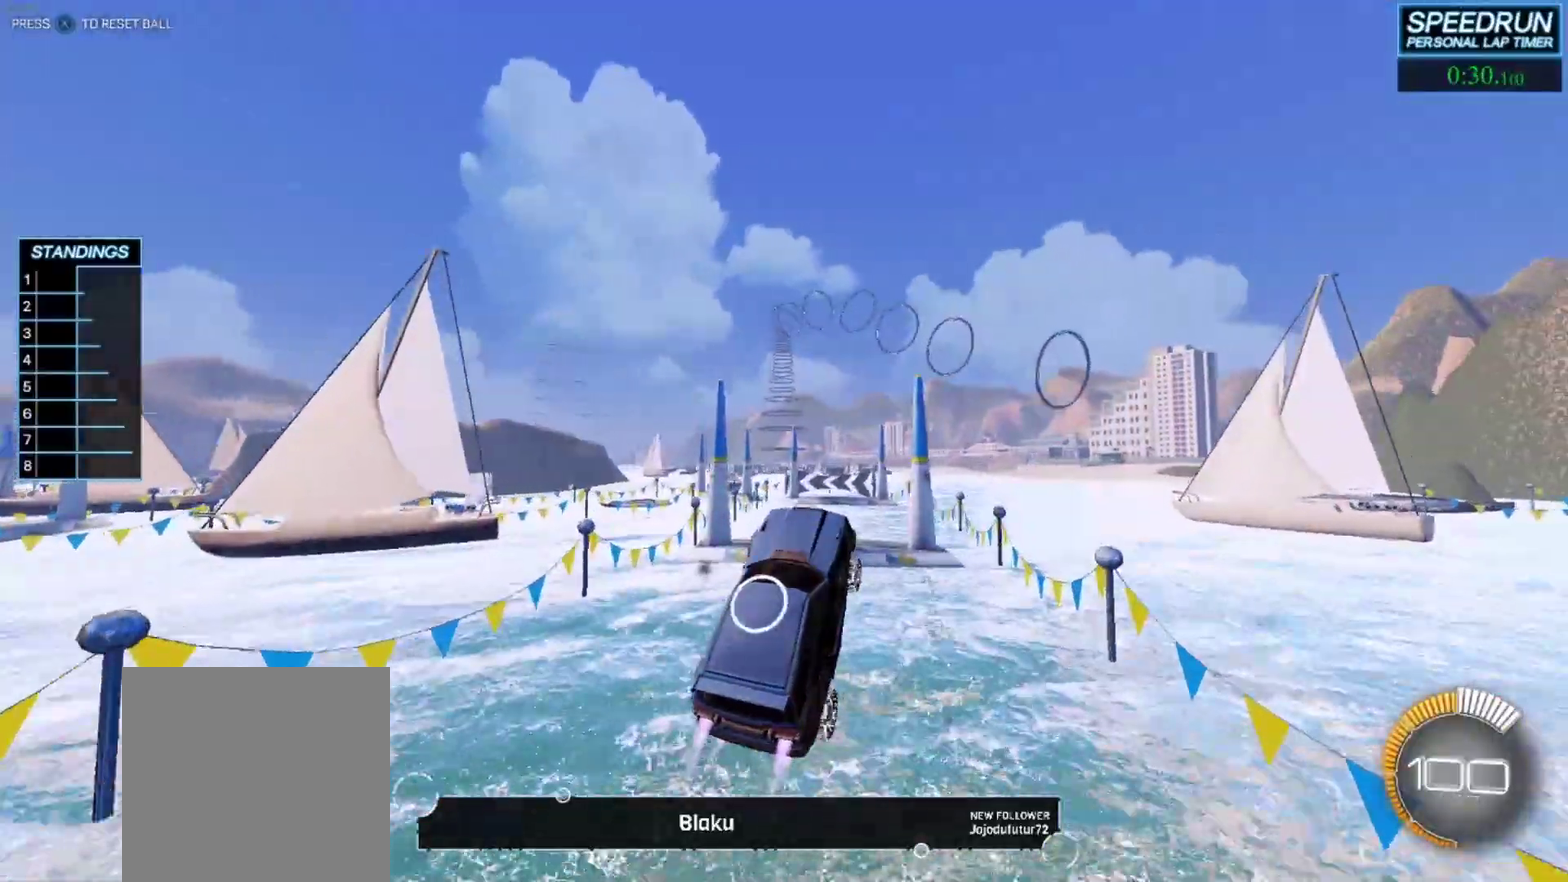
{"buttons": ["B"], "left_stick": "center", "events": [[117, "left_stick", "up-left"], [217, "left_stick", "center"]]}
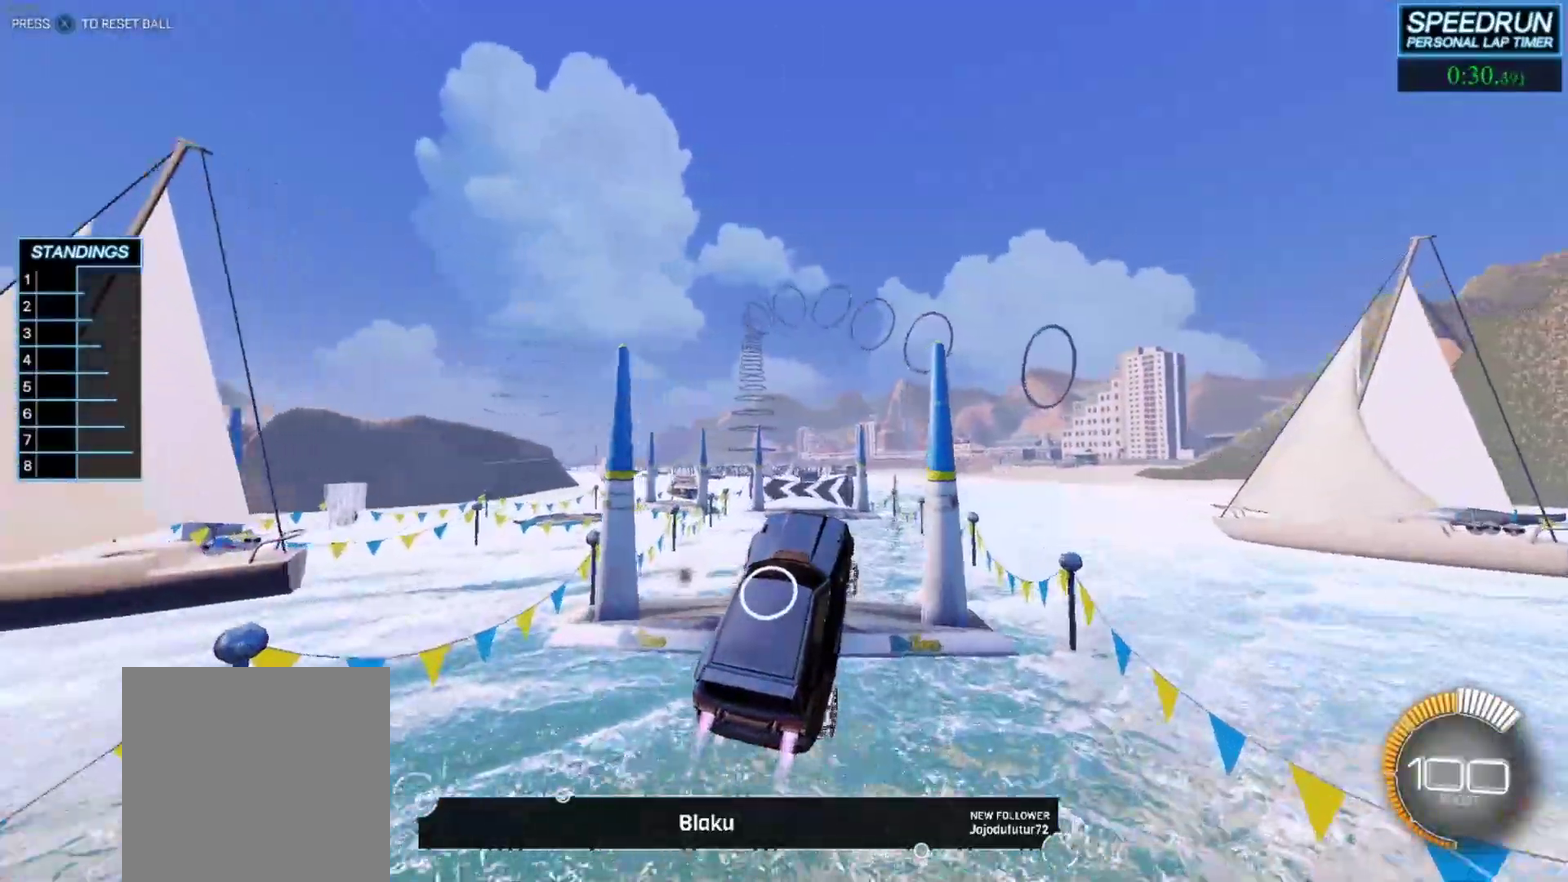
{"buttons": ["B"], "left_stick": "center", "events": [[117, "left_stick", "up-left"], [233, "left_stick", "center"]]}
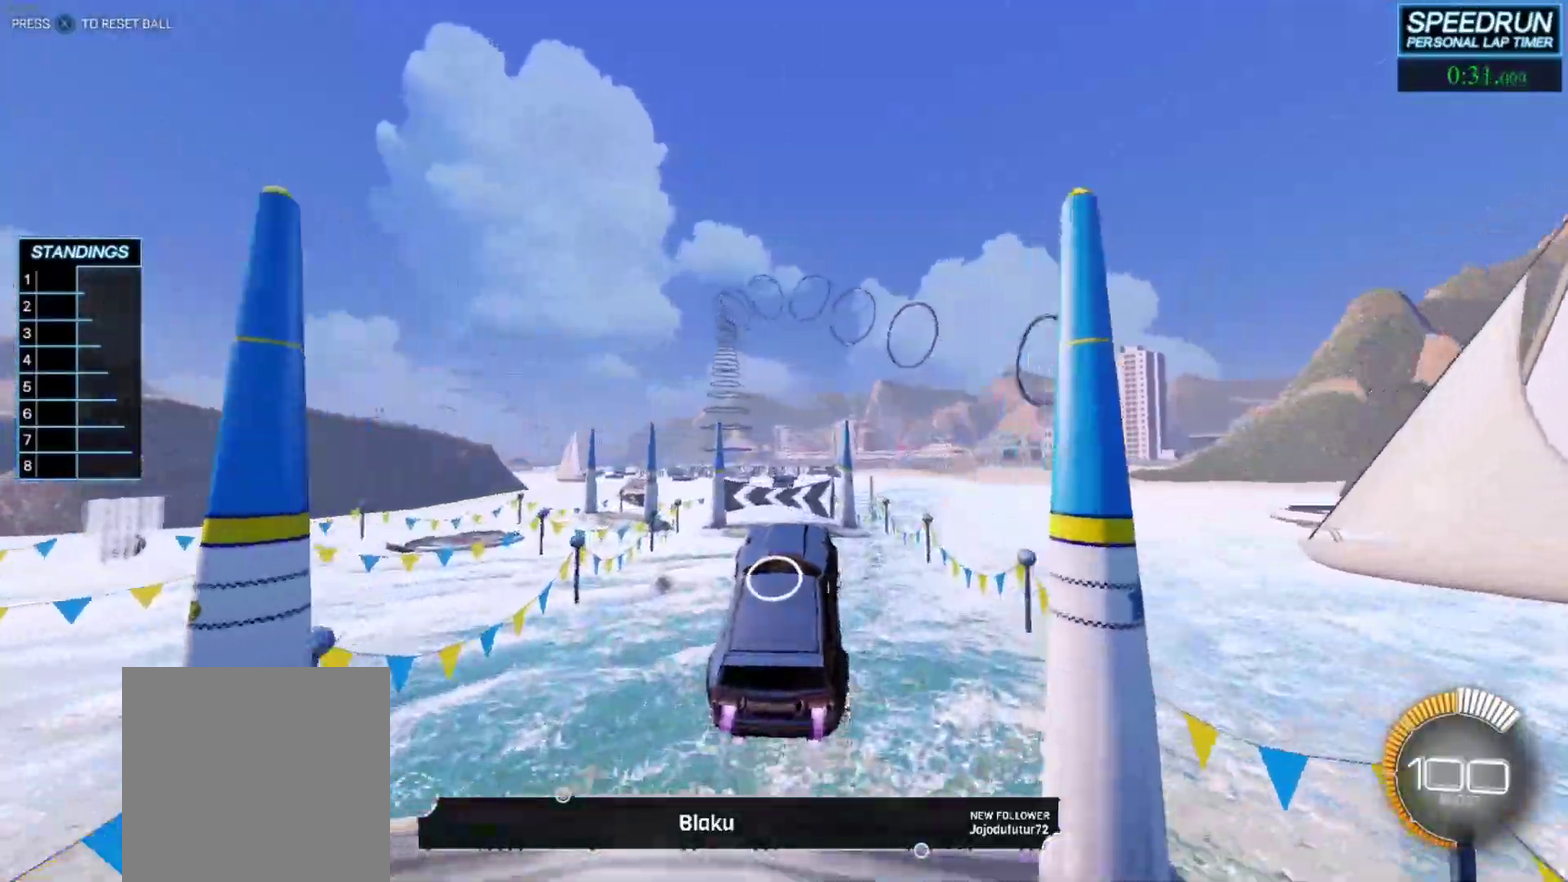
{"buttons": ["B"], "left_stick": "center", "events": []}
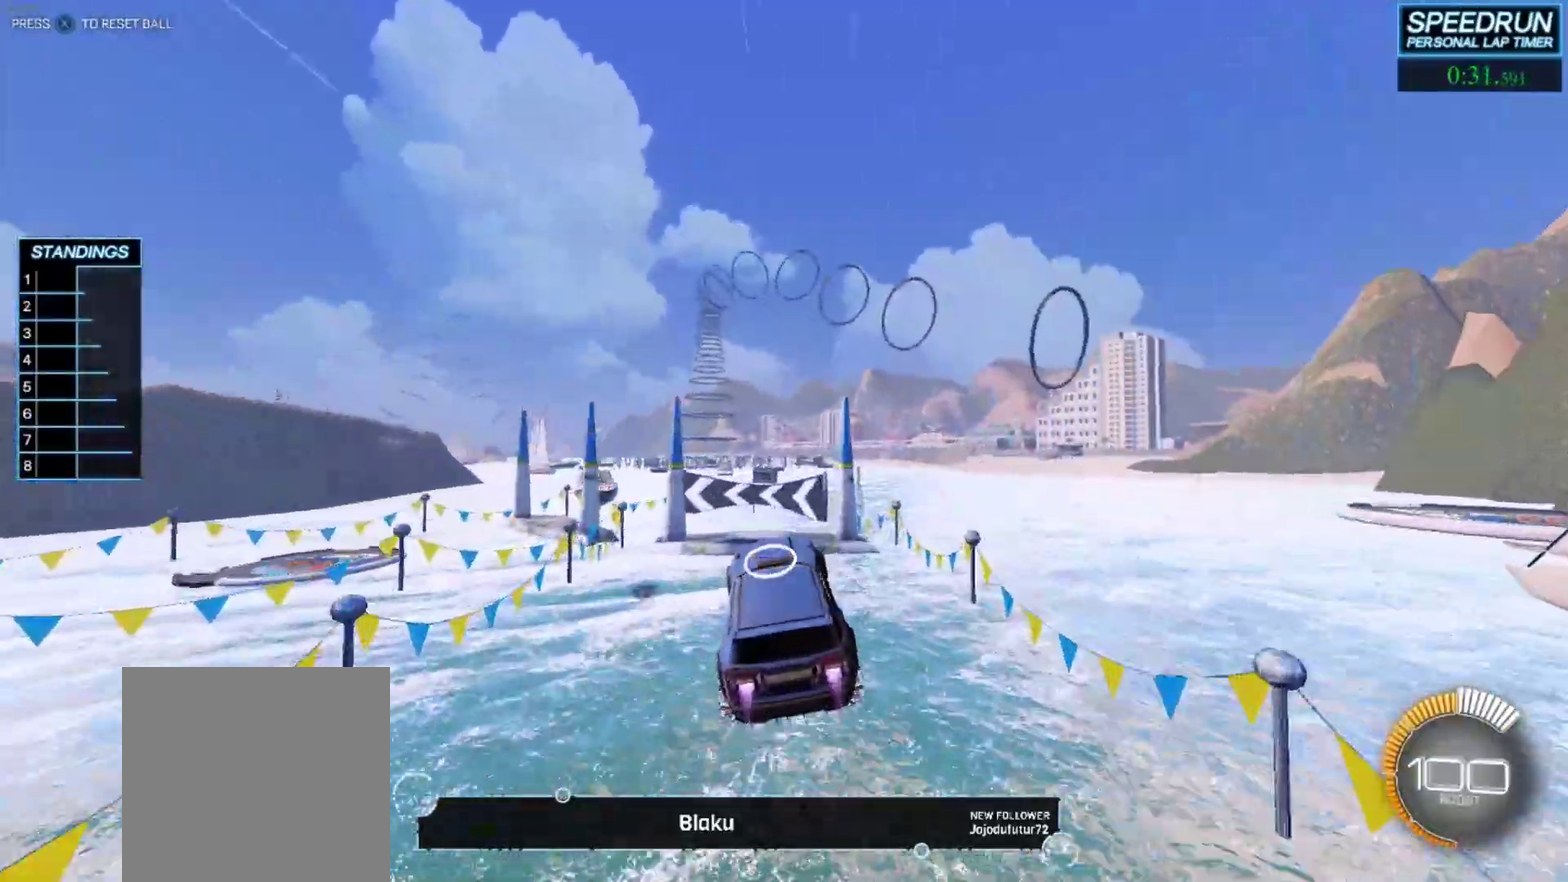
{"buttons": ["B"], "left_stick": "up", "events": [[83, "left_stick", "down"], [167, "left_stick", "down-left"], [250, "left_stick", "center"], [500, "left_stick", "up"]]}